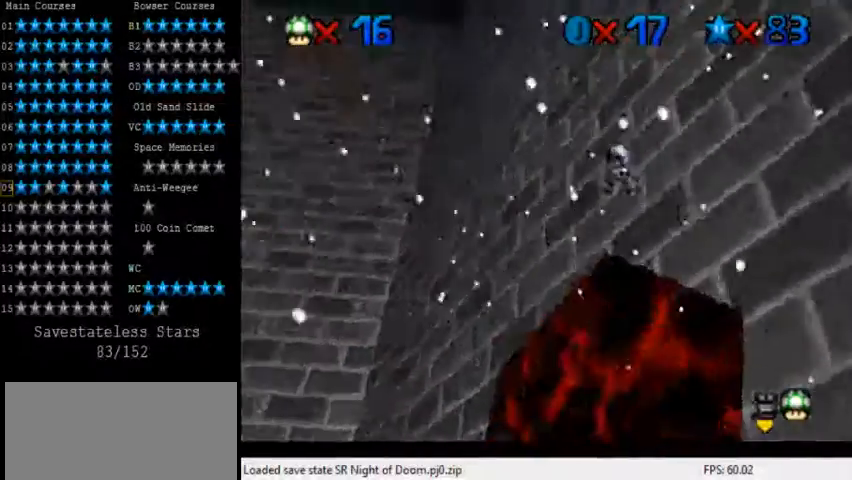
Gameplay with keyboard; each line is a JSON object with the keys held at the frame after it. "events" lists presses ("down") and releases ("up") of "a", "c", "ctrl", "d", "down", "left", "return", "right", "s", "shift", "up", "w", "x" and "y" between this image and that frame as [ms after this image, input, new state], when the widget could be followed in between. No other keys are recorded. Mouse input is not recorded.
{"keys": ["up"], "events": [[240, "s", "down"], [320, "left", "down"], [400, "s", "up"], [480, "left", "up"]]}
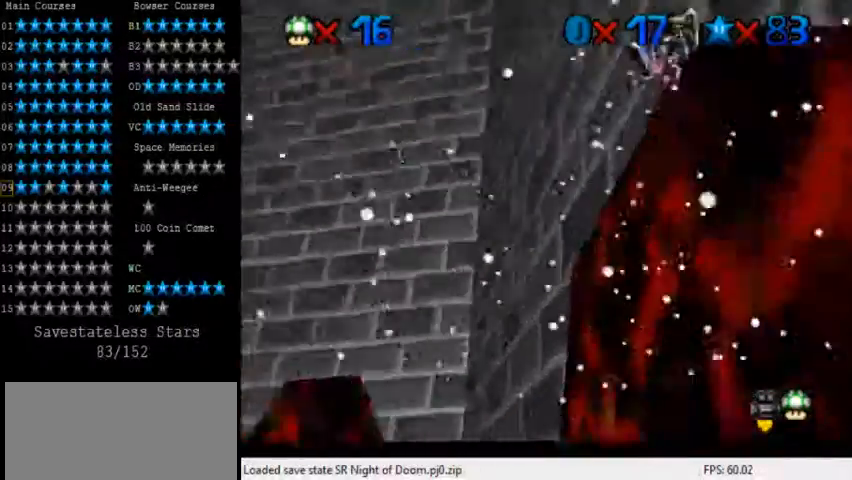
{"keys": ["right", "up"], "events": [[40, "left", "down"], [240, "left", "up"], [280, "right", "down"]]}
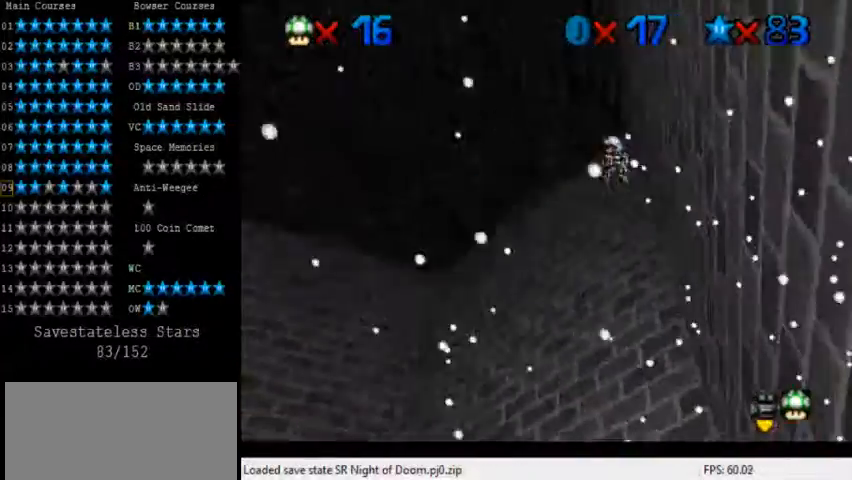
{"keys": ["up"], "events": [[400, "right", "up"]]}
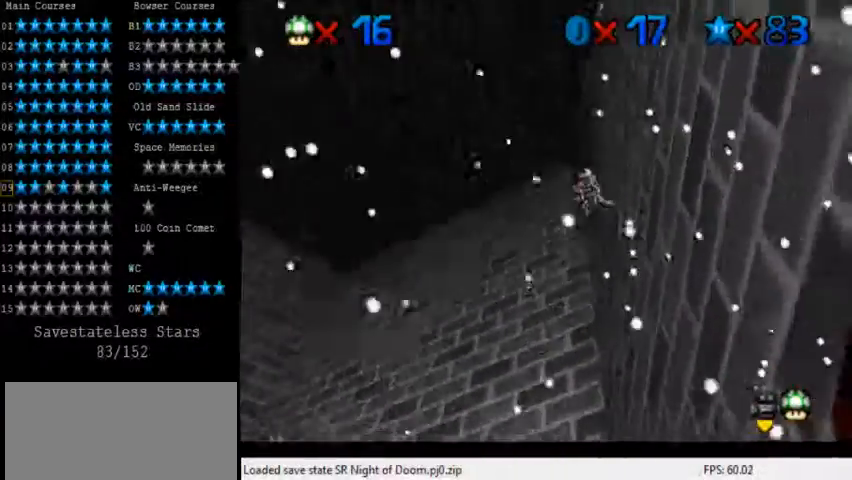
{"keys": ["up", "w"], "events": [[440, "w", "down"]]}
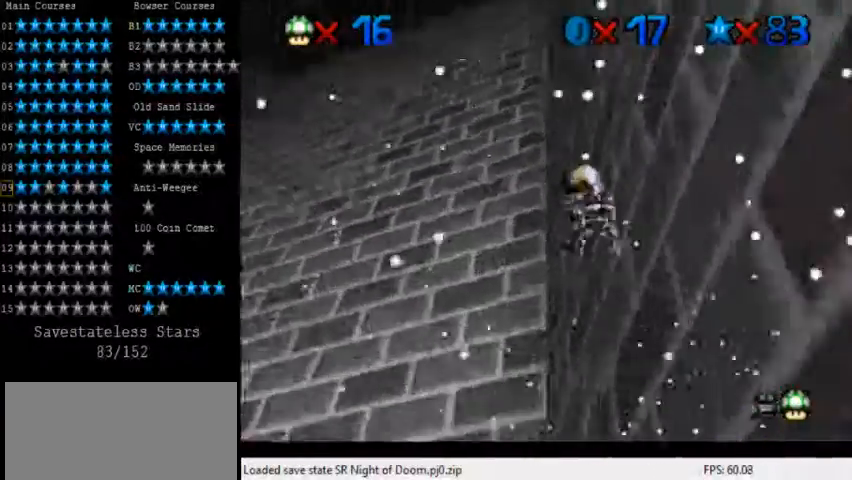
{"keys": ["up"], "events": [[40, "right", "down"], [80, "w", "up"], [120, "right", "up"], [200, "s", "down"], [320, "s", "up"]]}
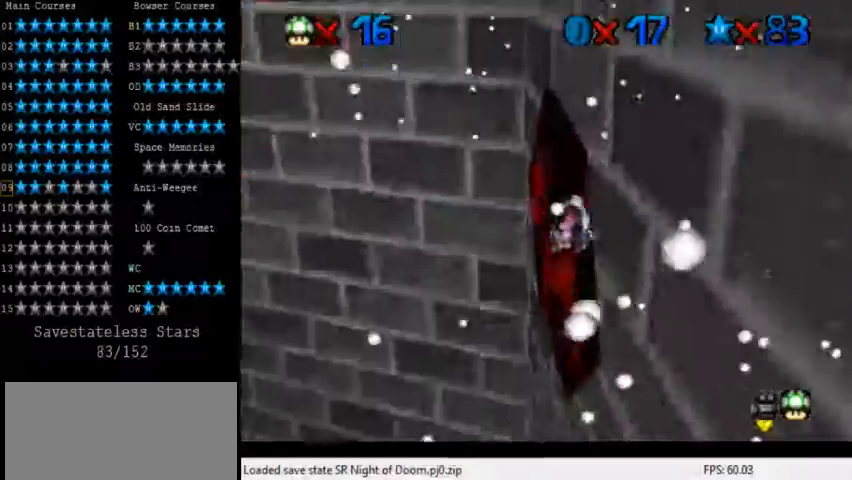
{"keys": ["up"], "events": [[360, "left", "down"], [480, "left", "up"]]}
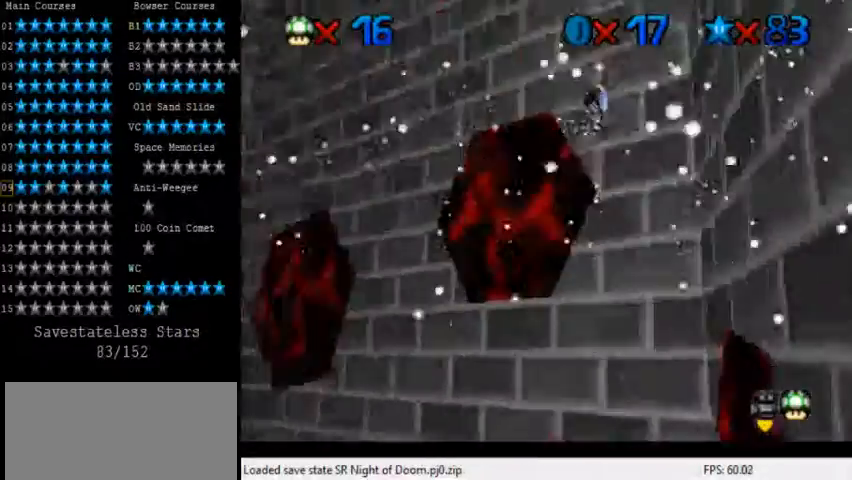
{"keys": ["up"], "events": []}
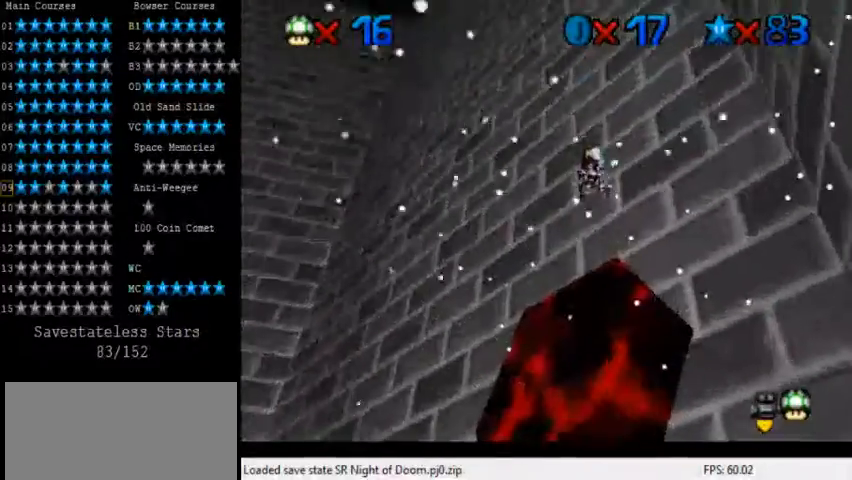
{"keys": ["left", "up"], "events": [[480, "left", "down"]]}
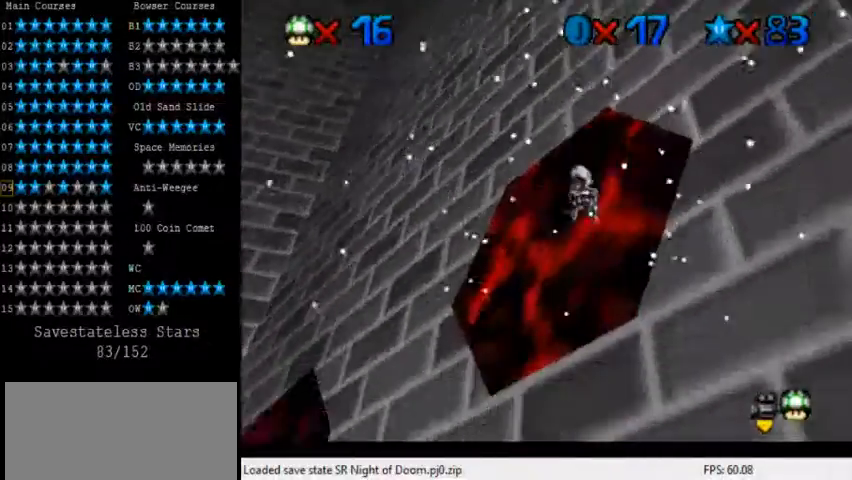
{"keys": ["right", "up"], "events": [[240, "left", "up"], [440, "right", "down"]]}
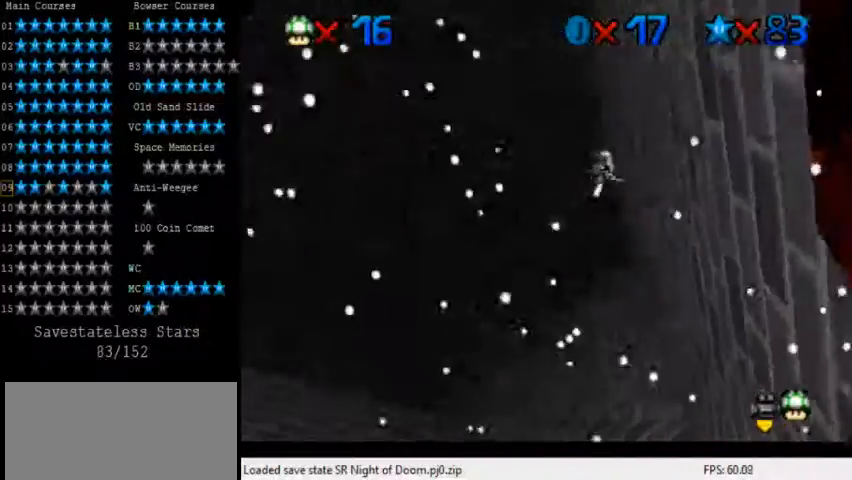
{"keys": ["up", "w"], "events": [[360, "right", "up"], [440, "w", "down"]]}
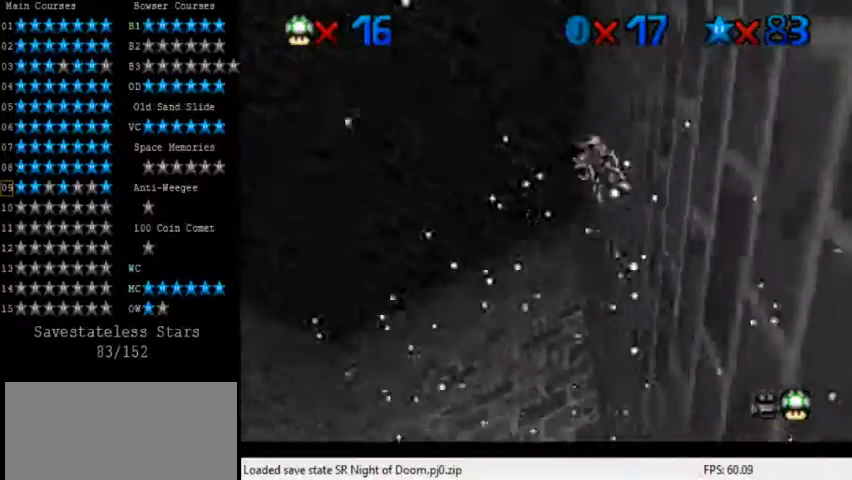
{"keys": ["up"], "events": [[40, "w", "up"], [160, "s", "down"], [280, "s", "up"]]}
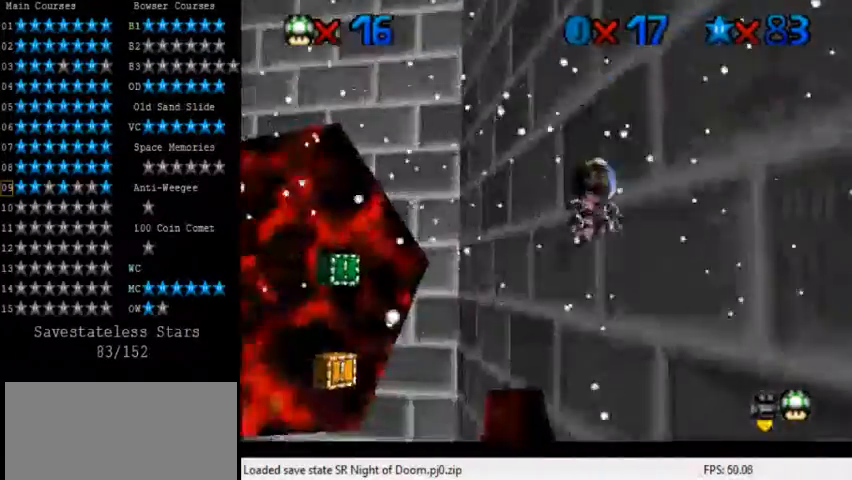
{"keys": ["up"], "events": []}
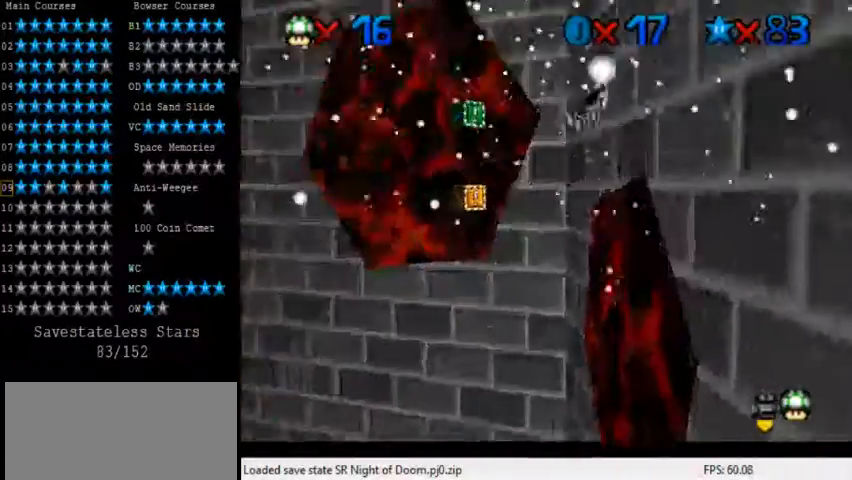
{"keys": ["up"], "events": []}
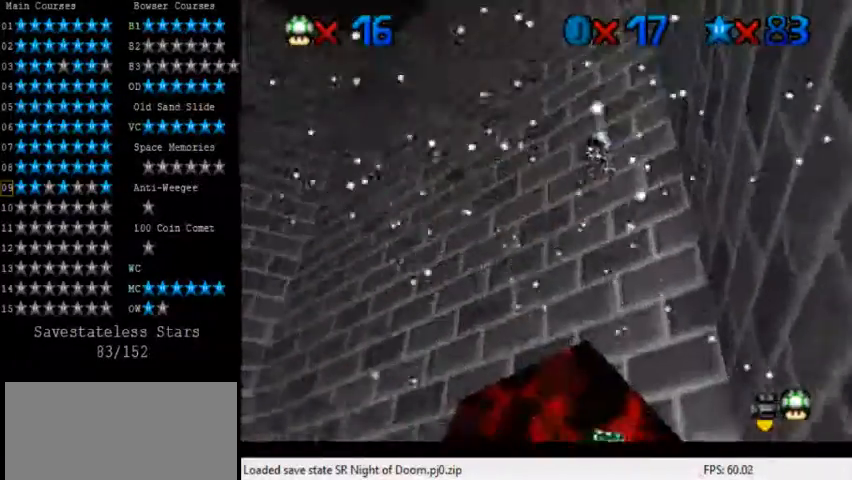
{"keys": ["up"], "events": []}
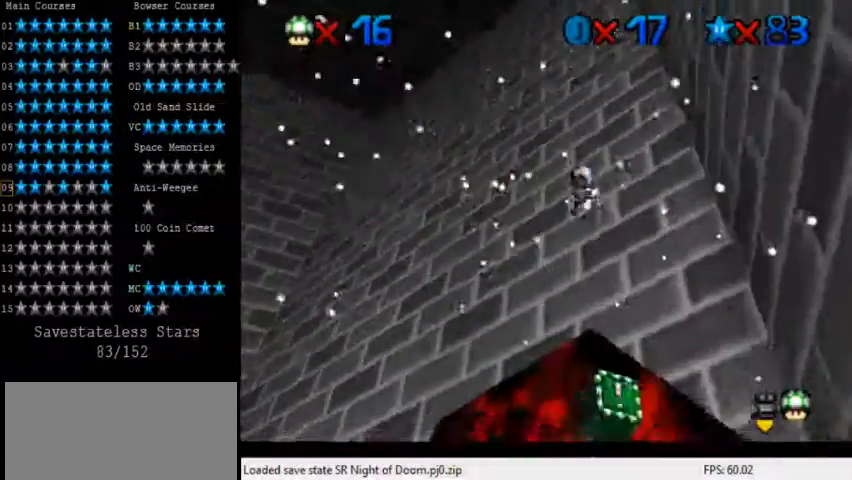
{"keys": ["left", "up"], "events": [[120, "right", "down"], [160, "right", "up"], [520, "left", "down"]]}
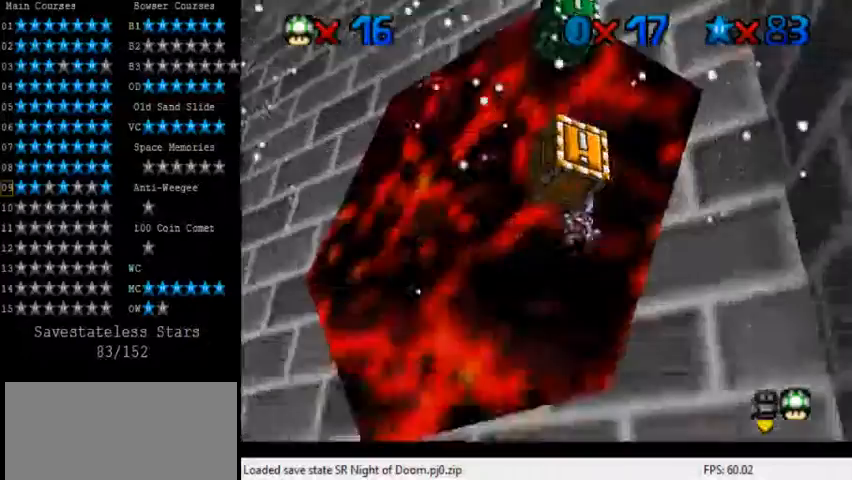
{"keys": [], "events": [[400, "left", "up"], [440, "up", "up"]]}
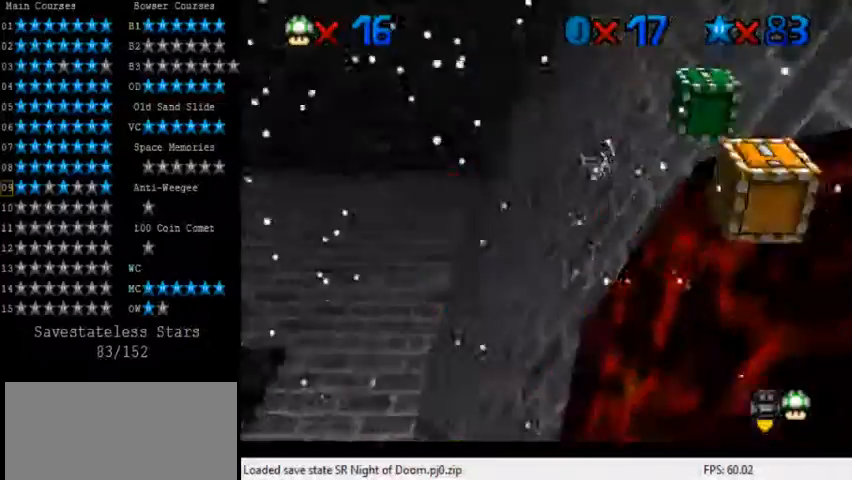
{"keys": ["right"], "events": [[160, "right", "down"]]}
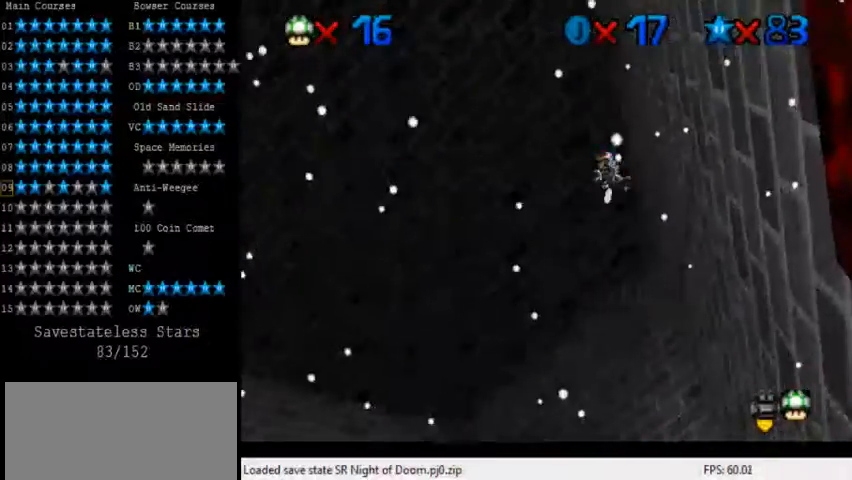
{"keys": ["right"], "events": []}
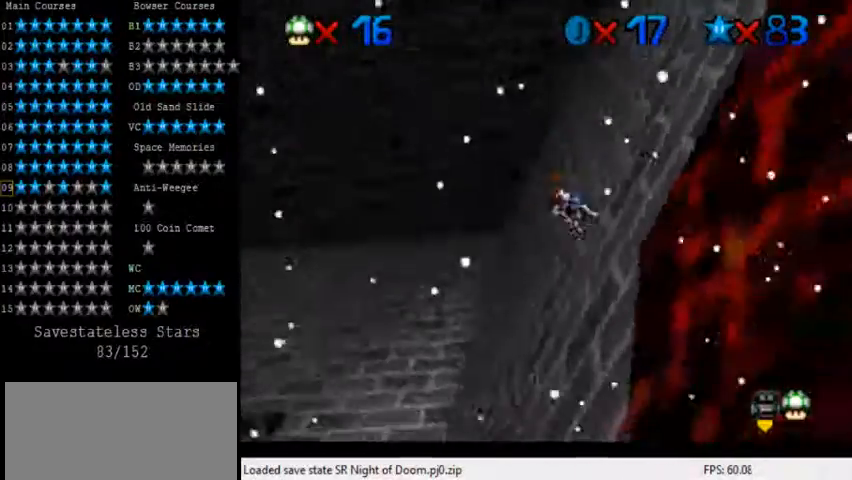
{"keys": ["left", "up"], "events": [[120, "up", "down"], [320, "right", "up"], [360, "left", "down"]]}
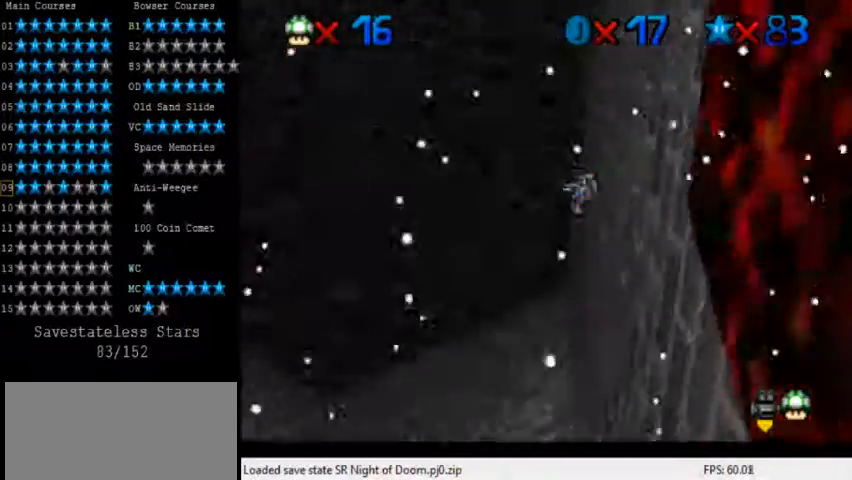
{"keys": ["right", "up"], "events": [[80, "left", "up"], [80, "right", "down"]]}
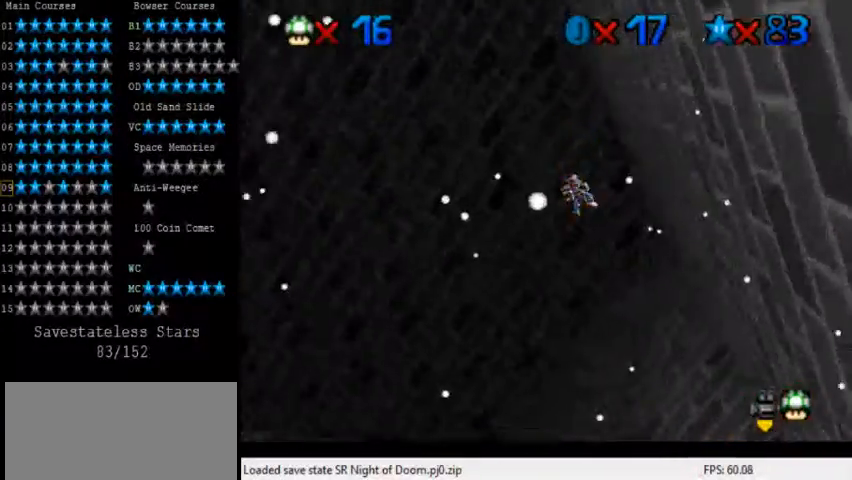
{"keys": ["right", "up"], "events": []}
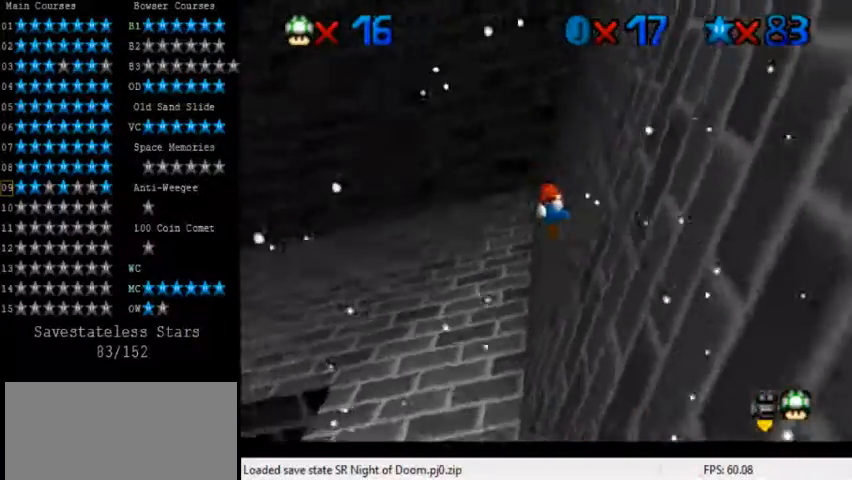
{"keys": ["up"], "events": [[160, "right", "up"]]}
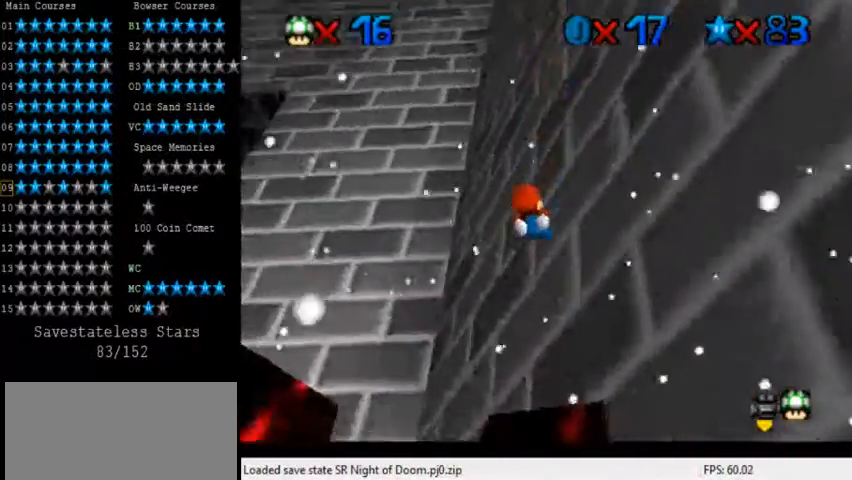
{"keys": ["left", "up"], "events": [[440, "left", "down"]]}
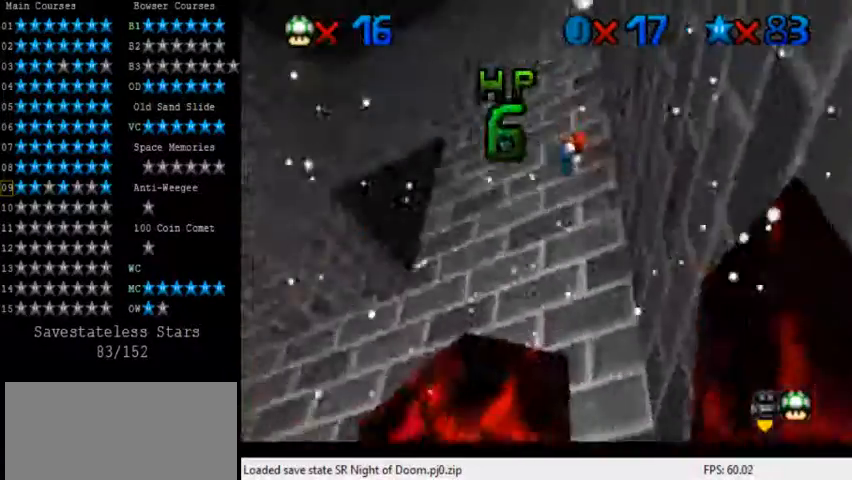
{"keys": ["right", "up"], "events": [[80, "d", "down"], [120, "left", "up"], [160, "d", "up"], [240, "d", "down"], [240, "right", "down"], [320, "d", "up"]]}
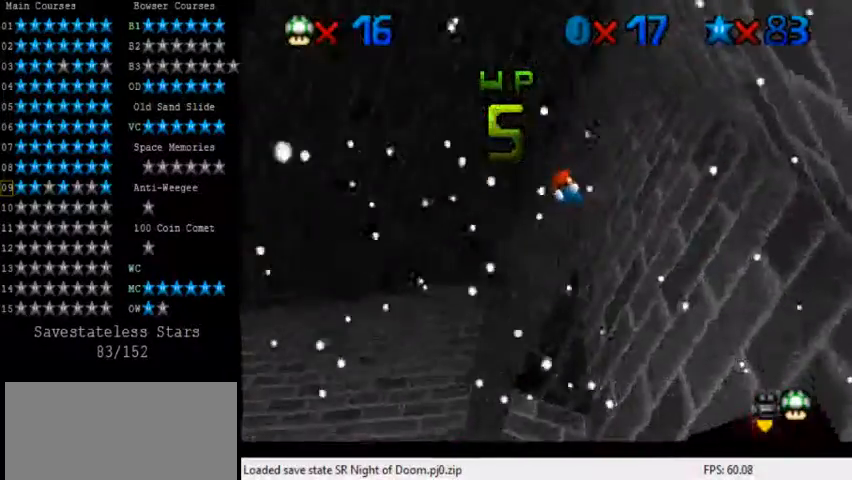
{"keys": ["up"], "events": [[200, "right", "up"]]}
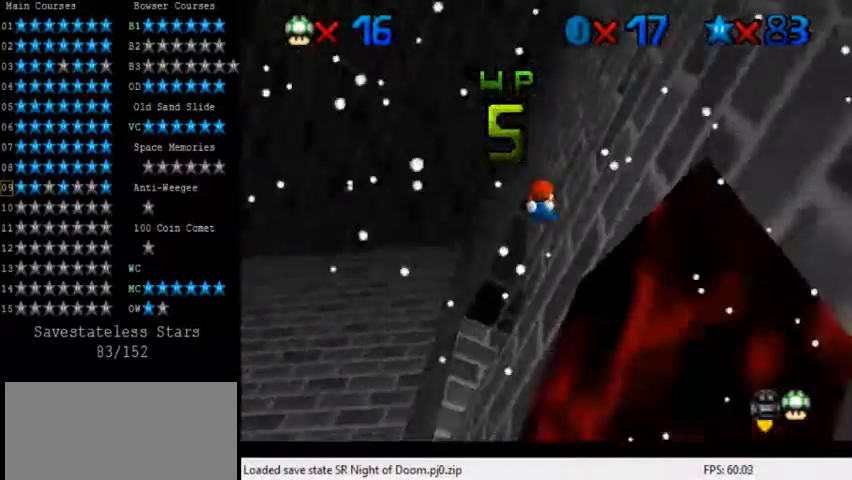
{"keys": ["right", "up"], "events": [[480, "right", "down"]]}
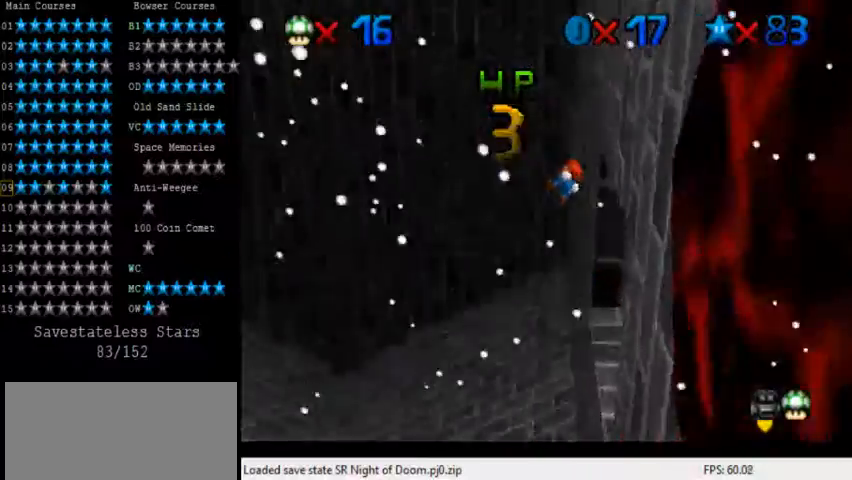
{"keys": ["right", "w"], "events": [[320, "up", "up"], [520, "w", "down"]]}
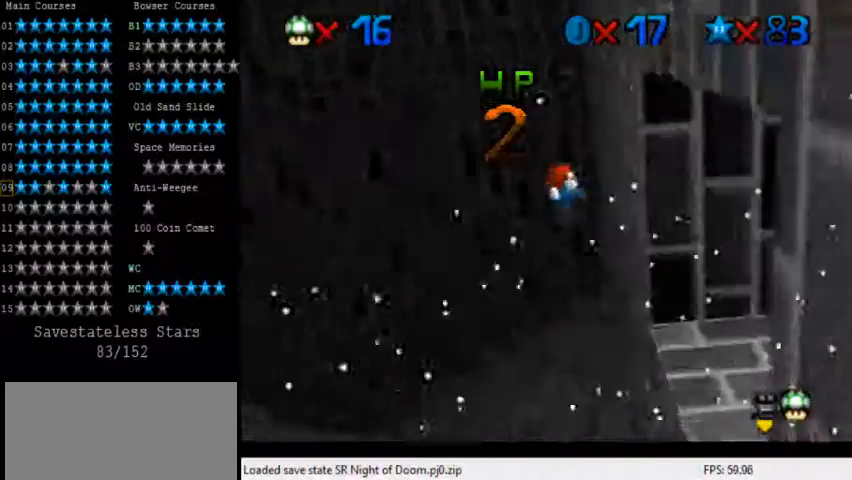
{"keys": ["s", "up"], "events": [[80, "up", "down"], [160, "w", "up"], [280, "a", "down"], [280, "s", "down"], [400, "right", "up"], [440, "a", "up"], [440, "s", "up"], [480, "s", "down"]]}
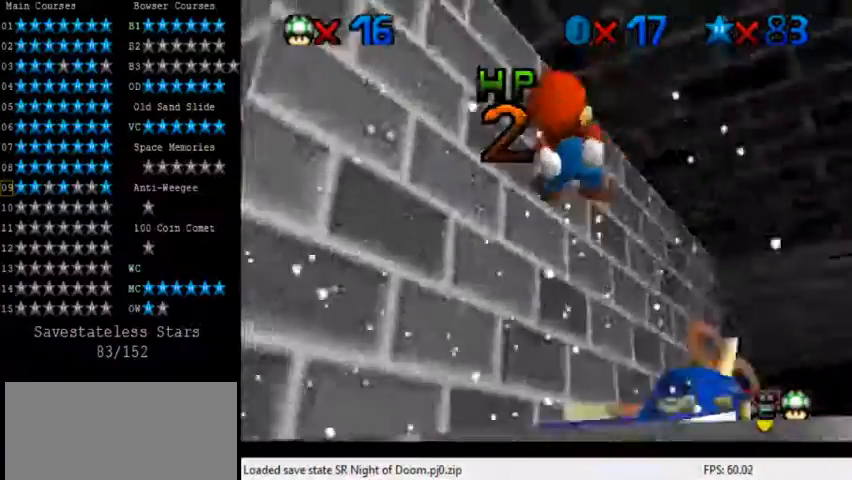
{"keys": ["left", "up"], "events": [[40, "a", "down"], [40, "left", "down"], [160, "up", "up"], [200, "a", "up"], [200, "s", "up"], [480, "up", "down"]]}
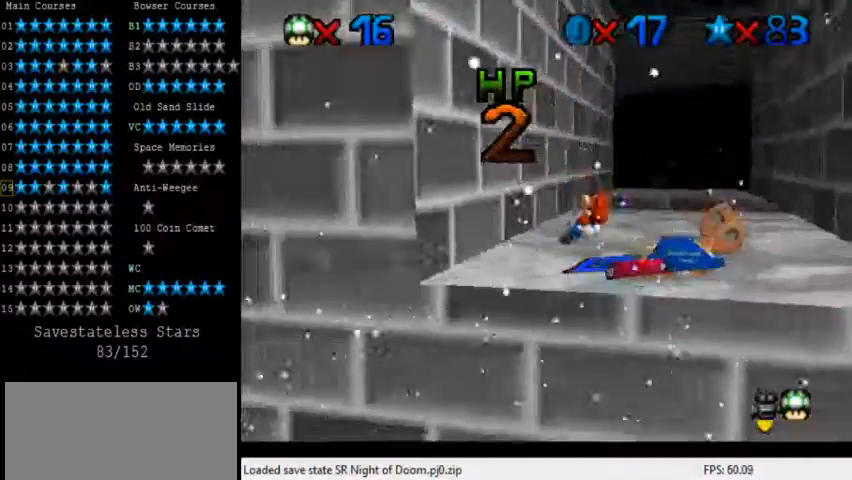
{"keys": ["up"], "events": [[320, "left", "up"]]}